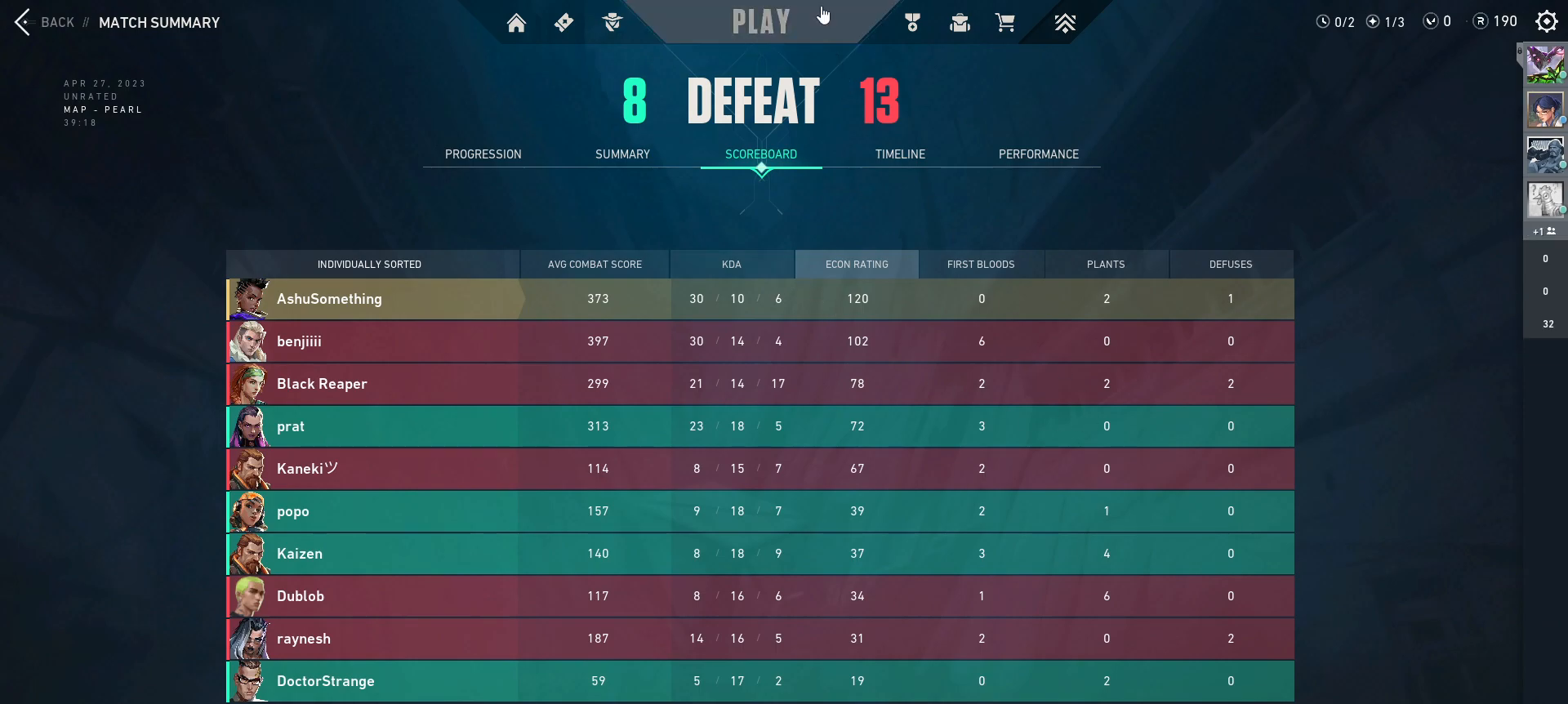
Gameplay with keyboard and mouse; each line is a JSON object with the keys and mouse buttons held at the frame after it. "events" lists presses ("down") and releases ("up") of "a", "ctrl", "d", "e", "q", "s", "shift", "space", "w", "mouse_left", "mouse_wheel", "mouse_right", "mouse_mb4" and "mouse_mb5" between this image and that frame as [ms after this image, input, new state], when the widget could be followed in between. "mouse_left", "mouse_wheel", "mouse_right", "mouse_mb4", "mouse_mb5" = the "left", "wheel", "right", "mb4", "mb5" buttons of the "mouse" list. No other keys are recorded. "wheel" means that the mouse wheel is clicked or scrolled. Mouse movement is not recorded.
{"keys": [], "mouse": [], "events": [[33, "mouse_left", "up"]]}
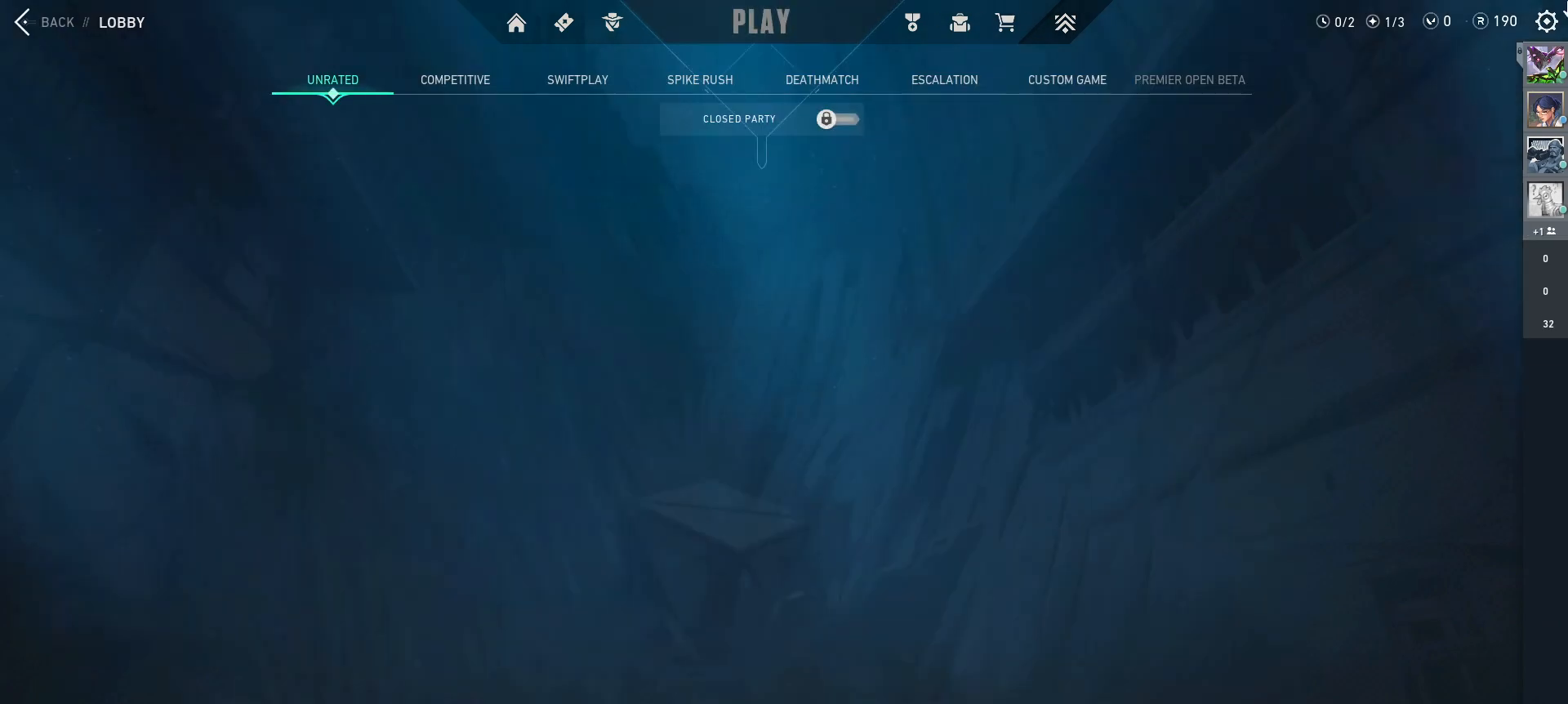
{"keys": [], "mouse": [], "events": [[250, "mouse_left", "down"], [350, "mouse_left", "up"]]}
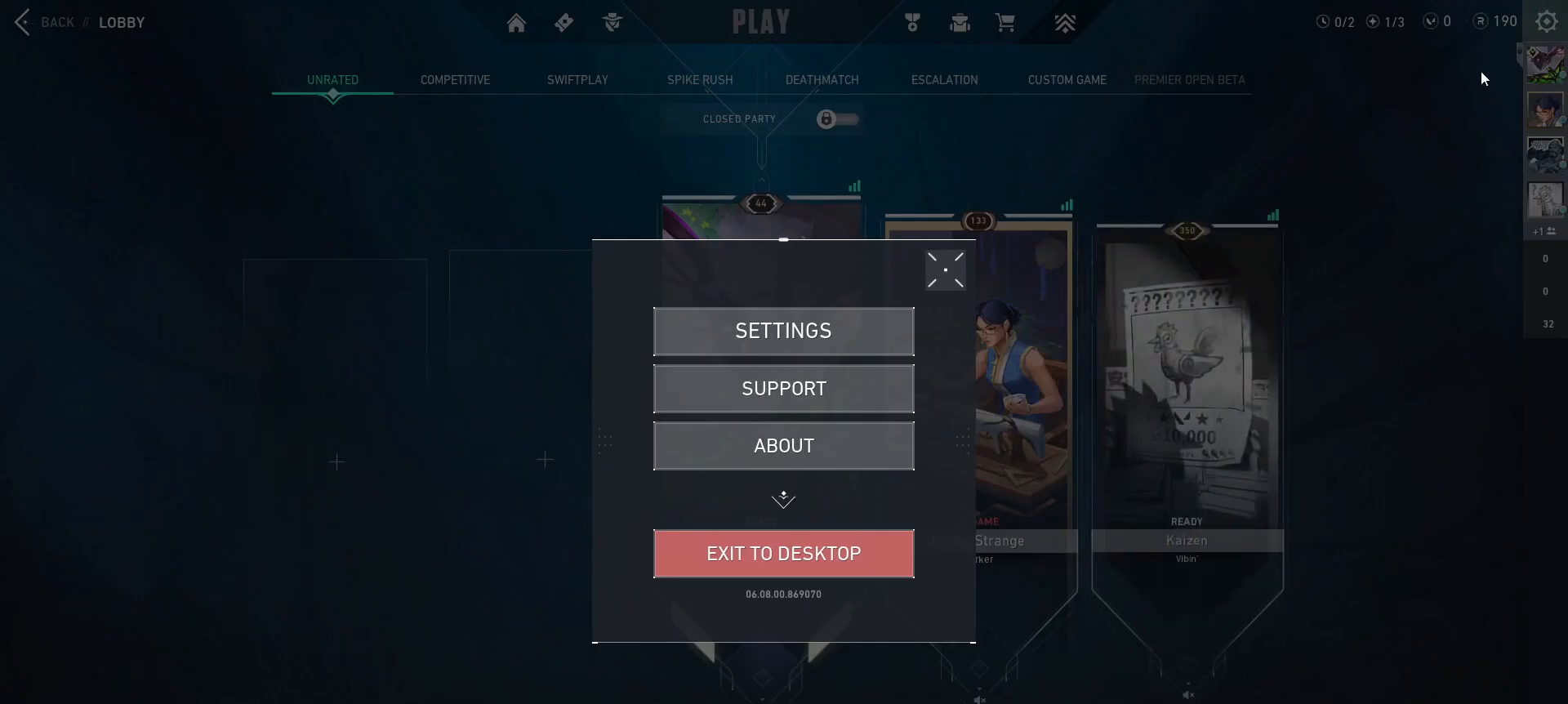
{"keys": [], "mouse": [], "events": [[417, "mouse_left", "down"], [483, "mouse_left", "up"]]}
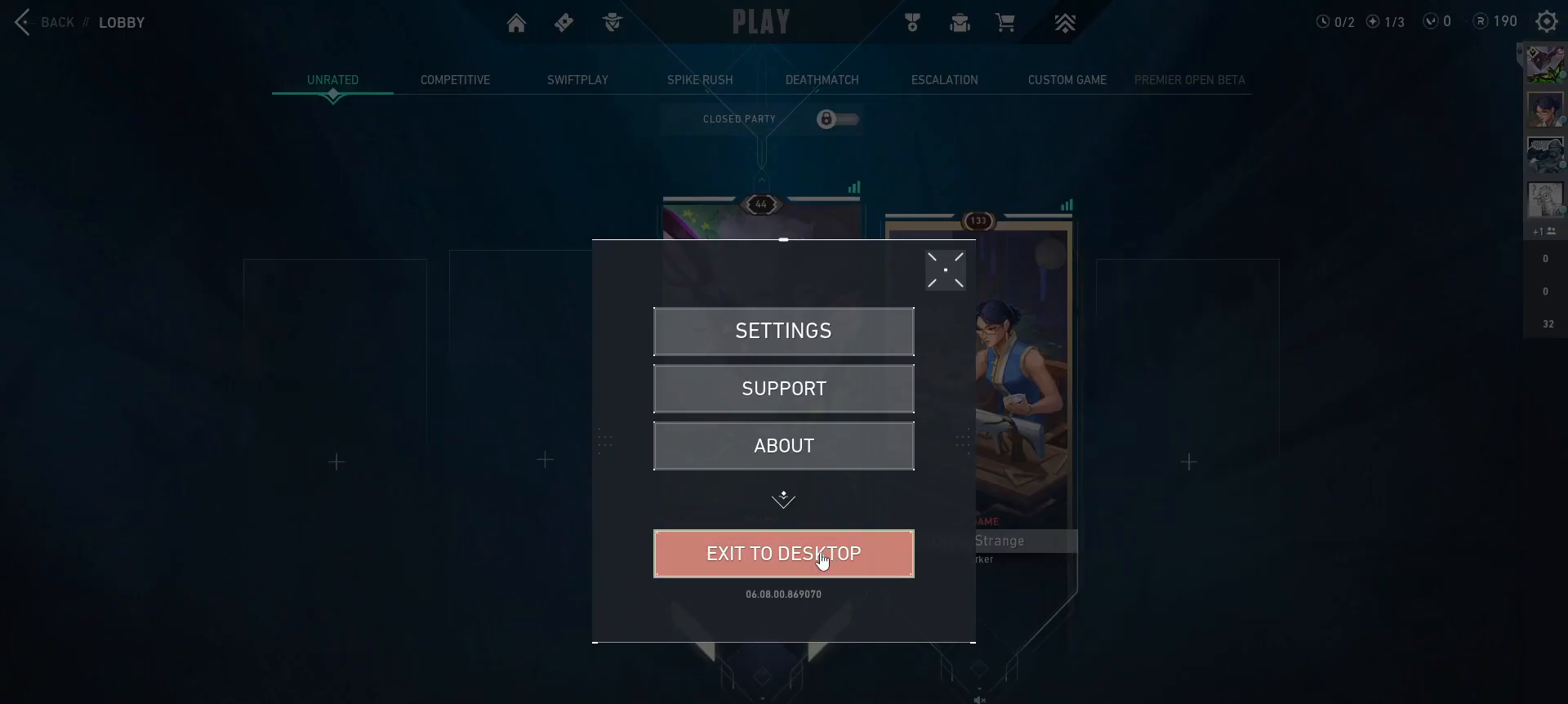
{"keys": [], "mouse": [], "events": [[183, "mouse_left", "down"], [250, "mouse_left", "up"], [400, "mouse_left", "down"], [467, "mouse_left", "up"]]}
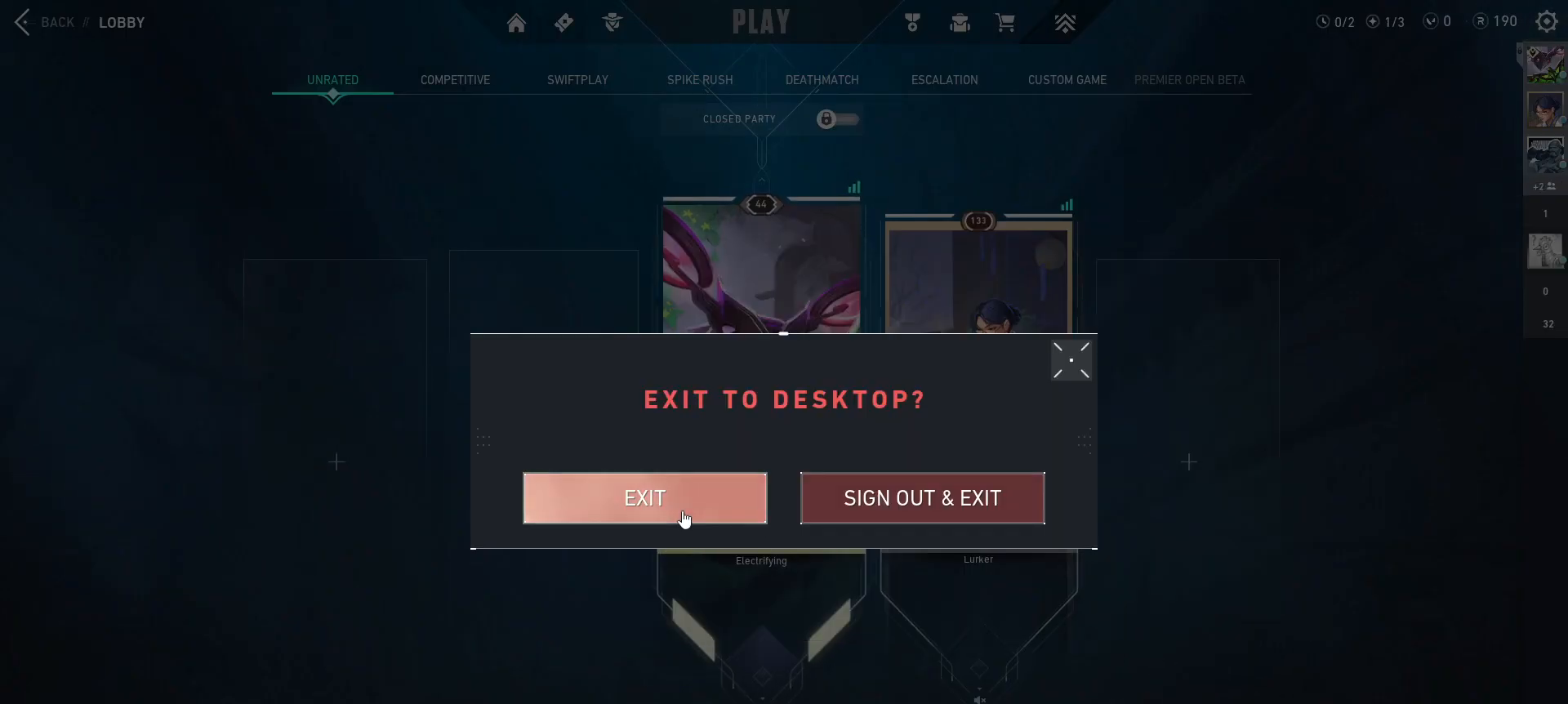
{"keys": [], "mouse": [], "events": []}
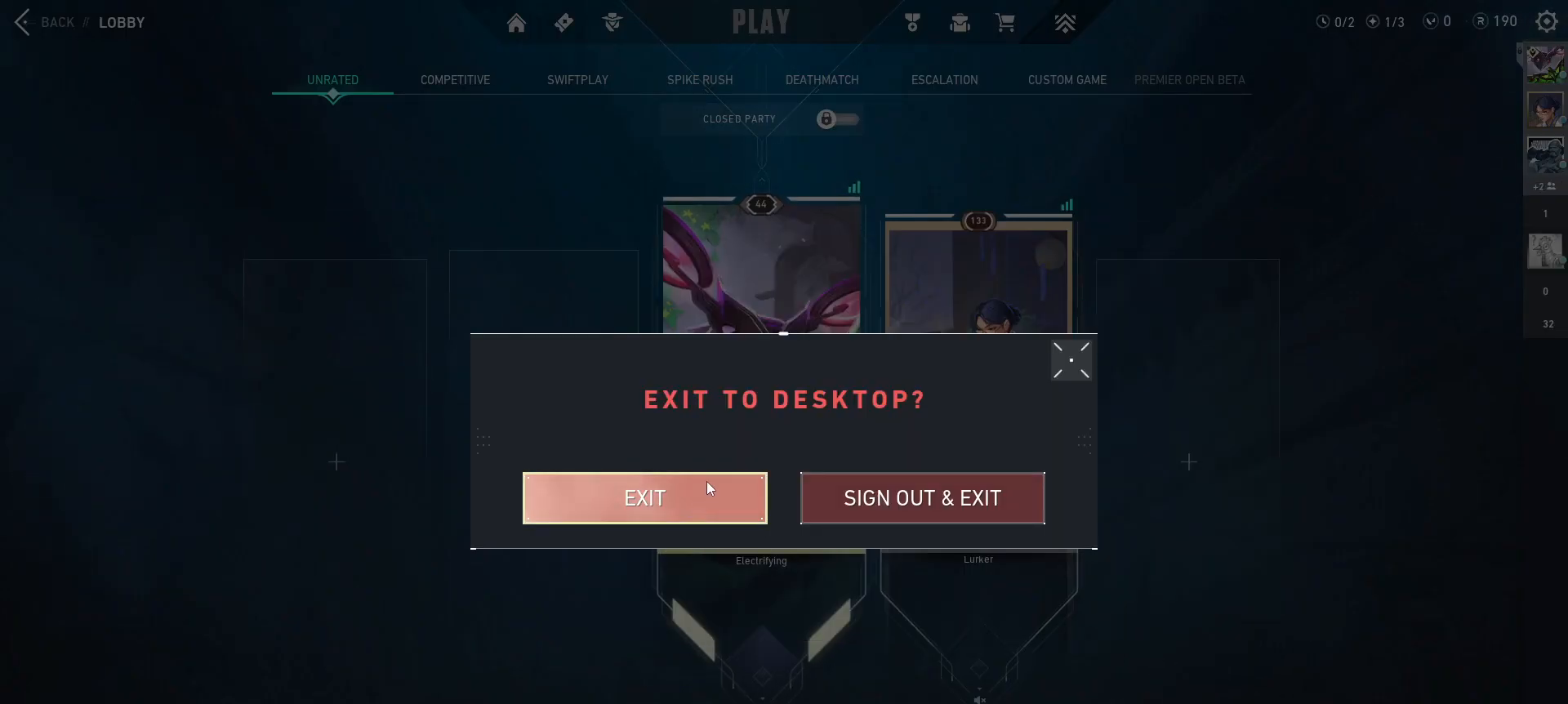
{"keys": [], "mouse": [], "events": []}
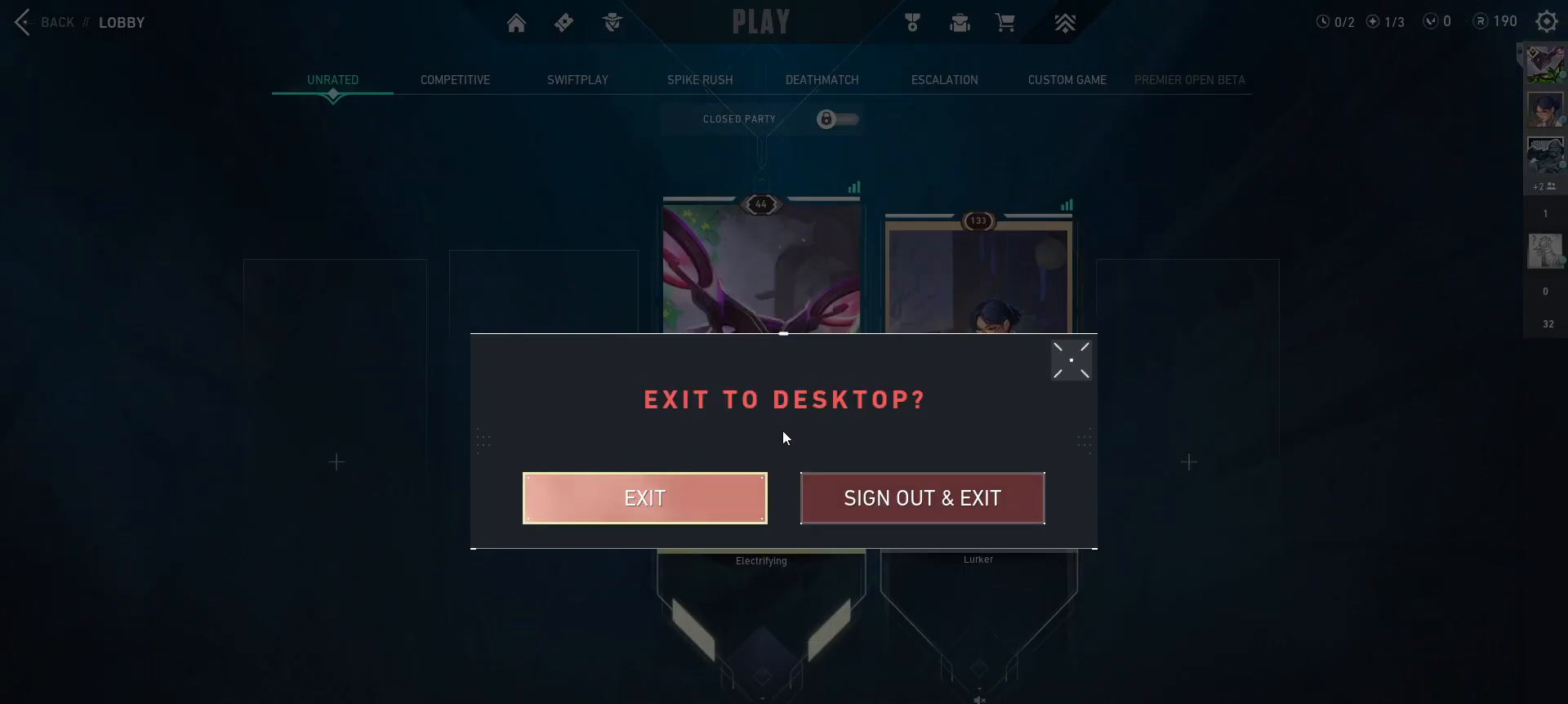
{"keys": [], "mouse": [], "events": []}
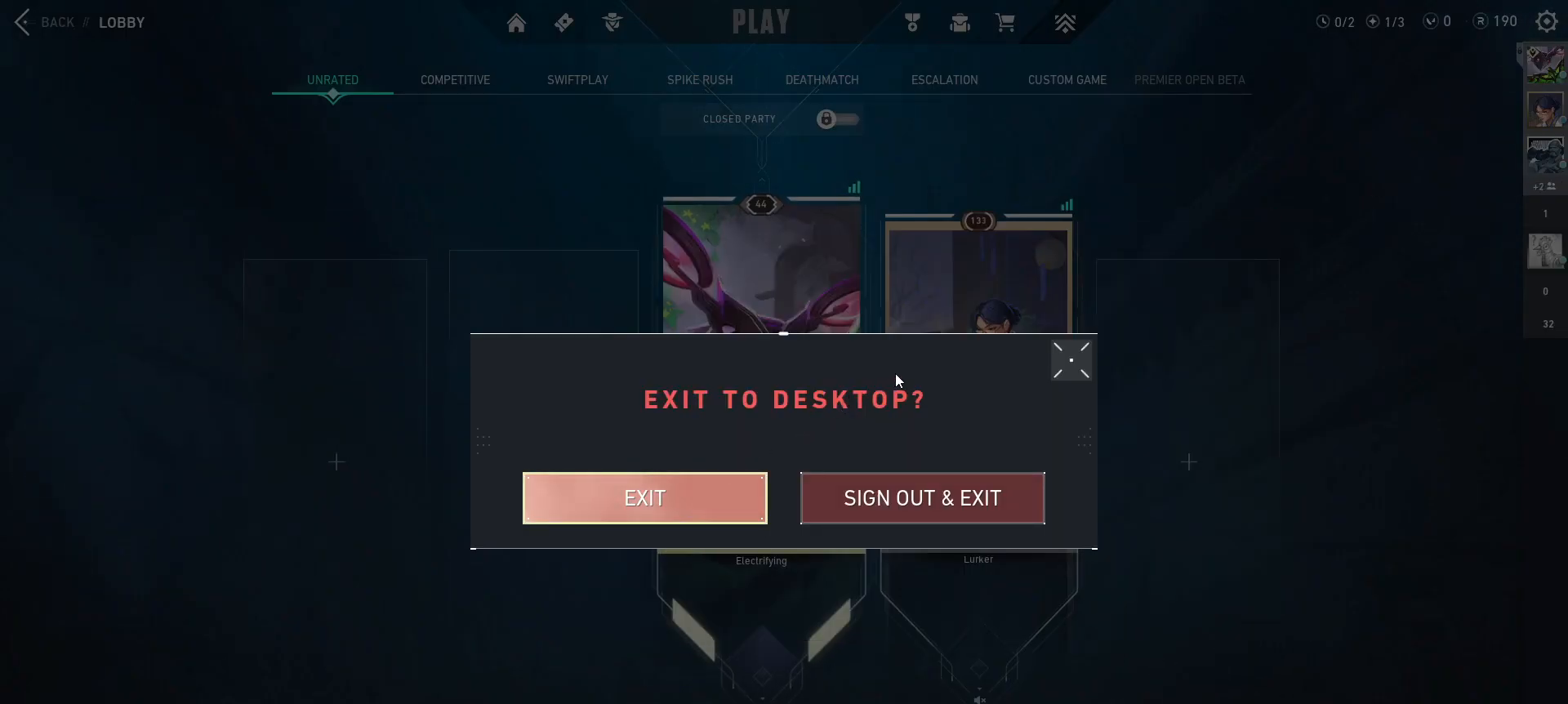
{"keys": [], "mouse": [], "events": []}
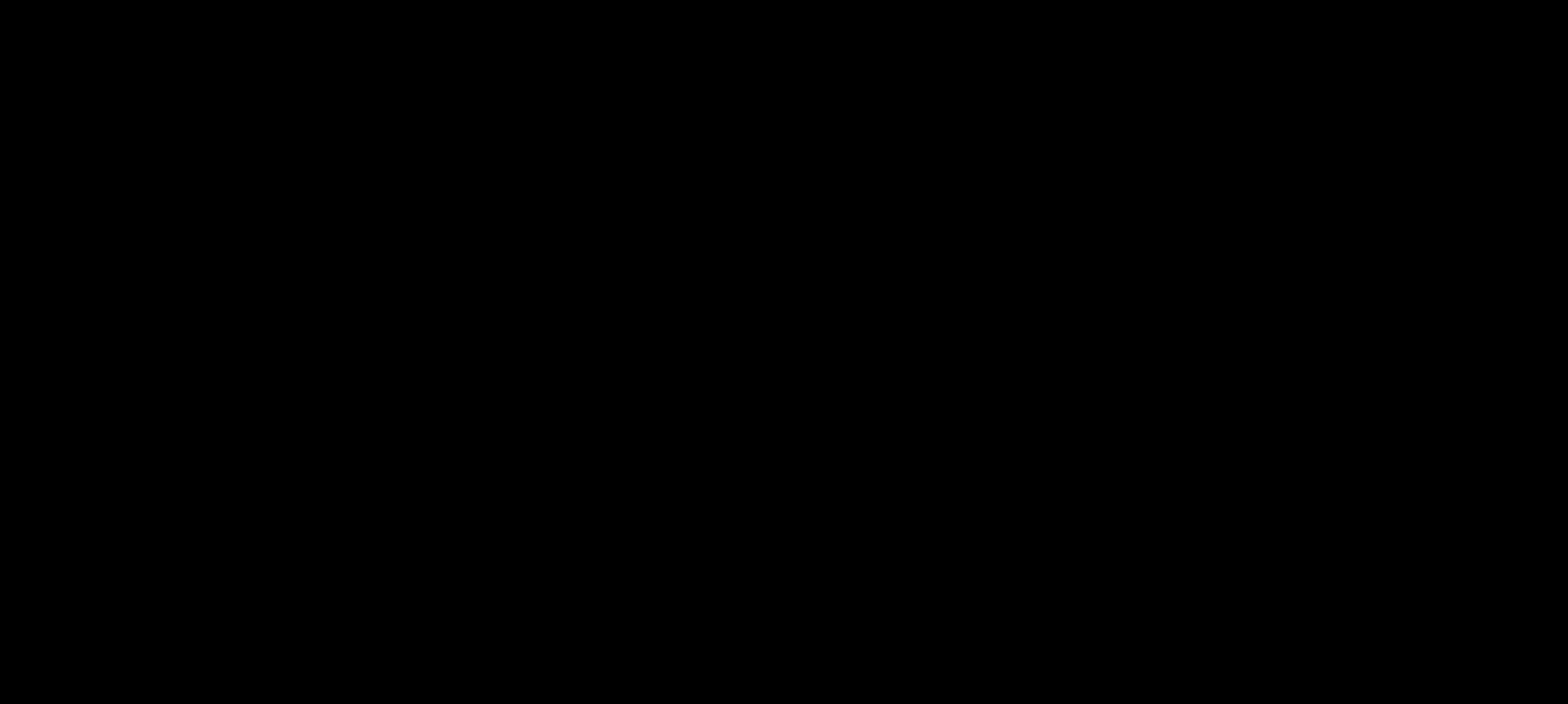
{"keys": [], "mouse": [], "events": []}
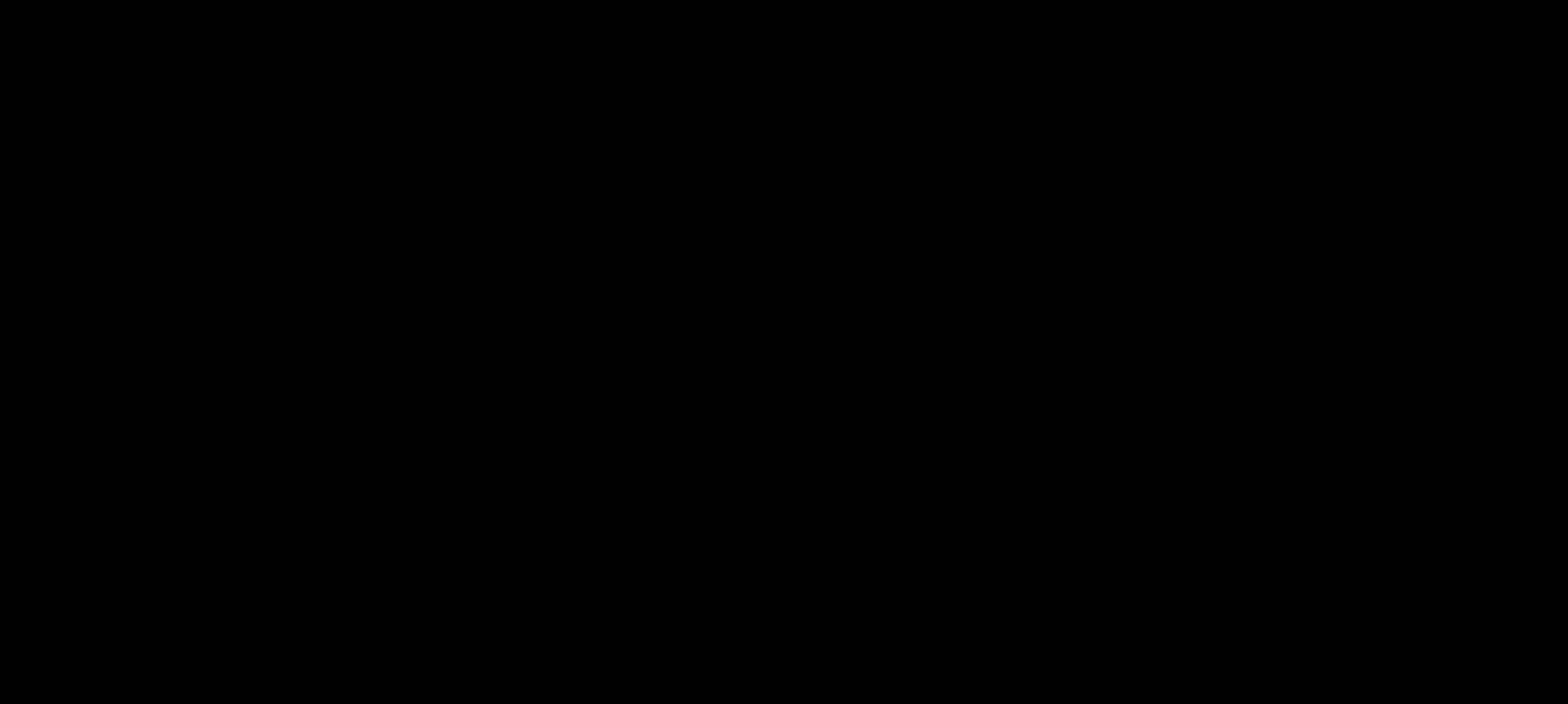
{"keys": [], "mouse": [], "events": []}
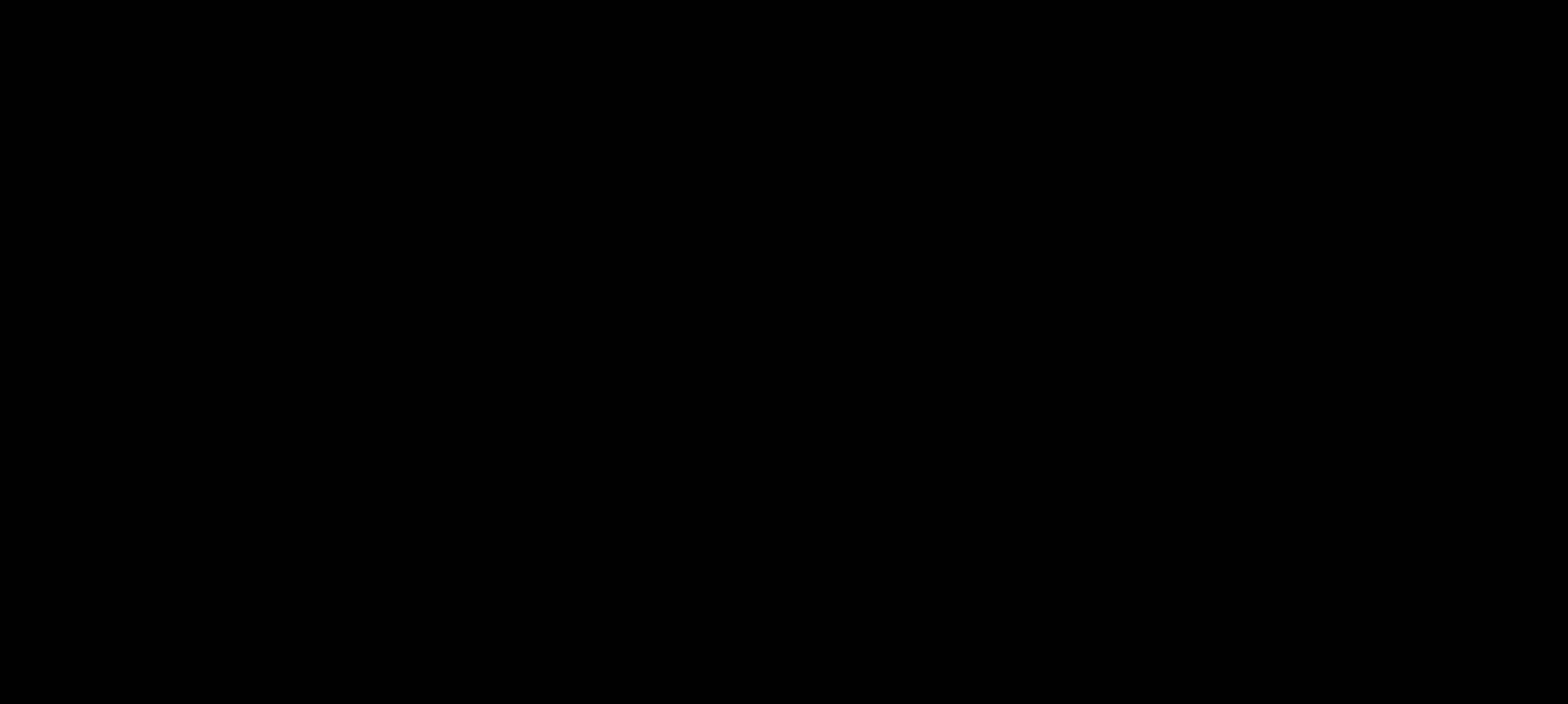
{"keys": [], "mouse": [], "events": []}
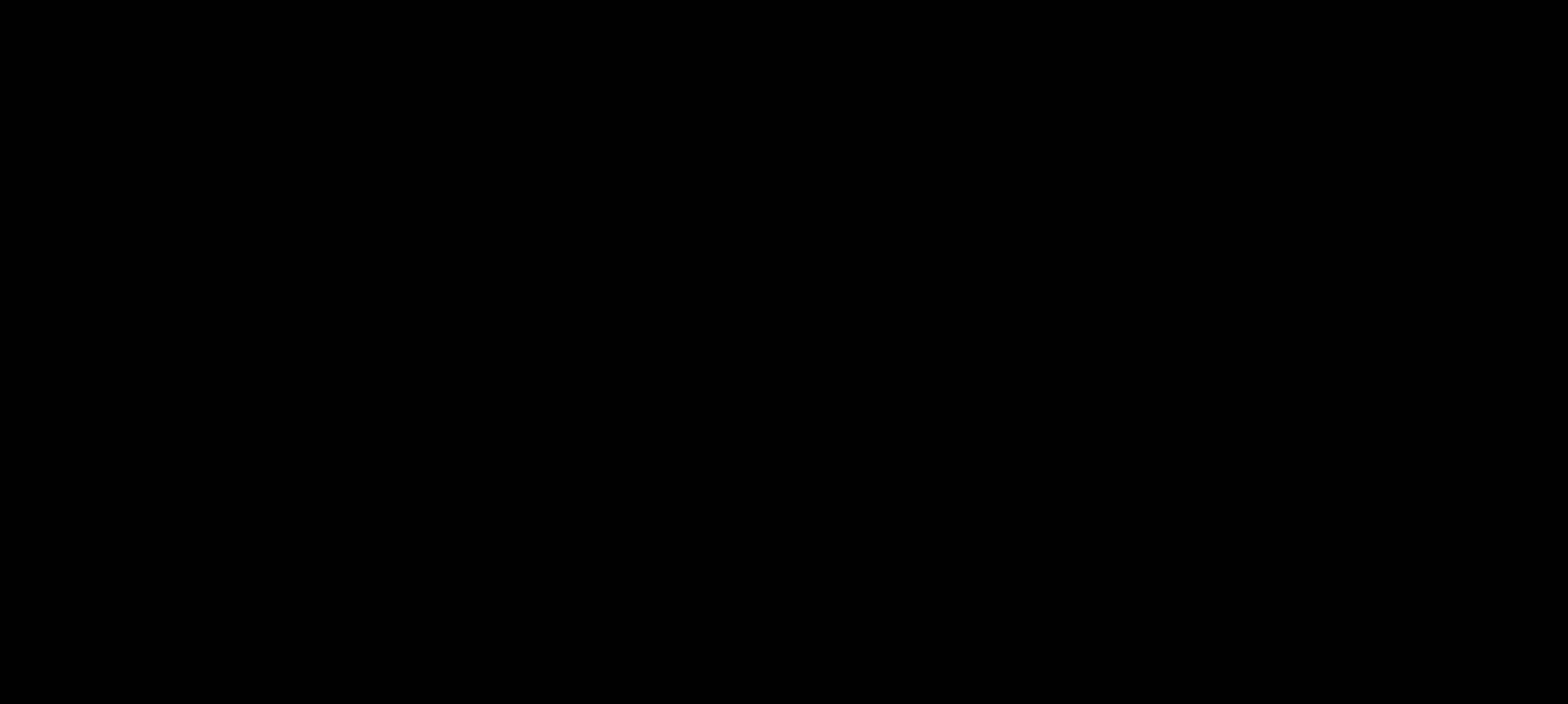
{"keys": [], "mouse": [], "events": []}
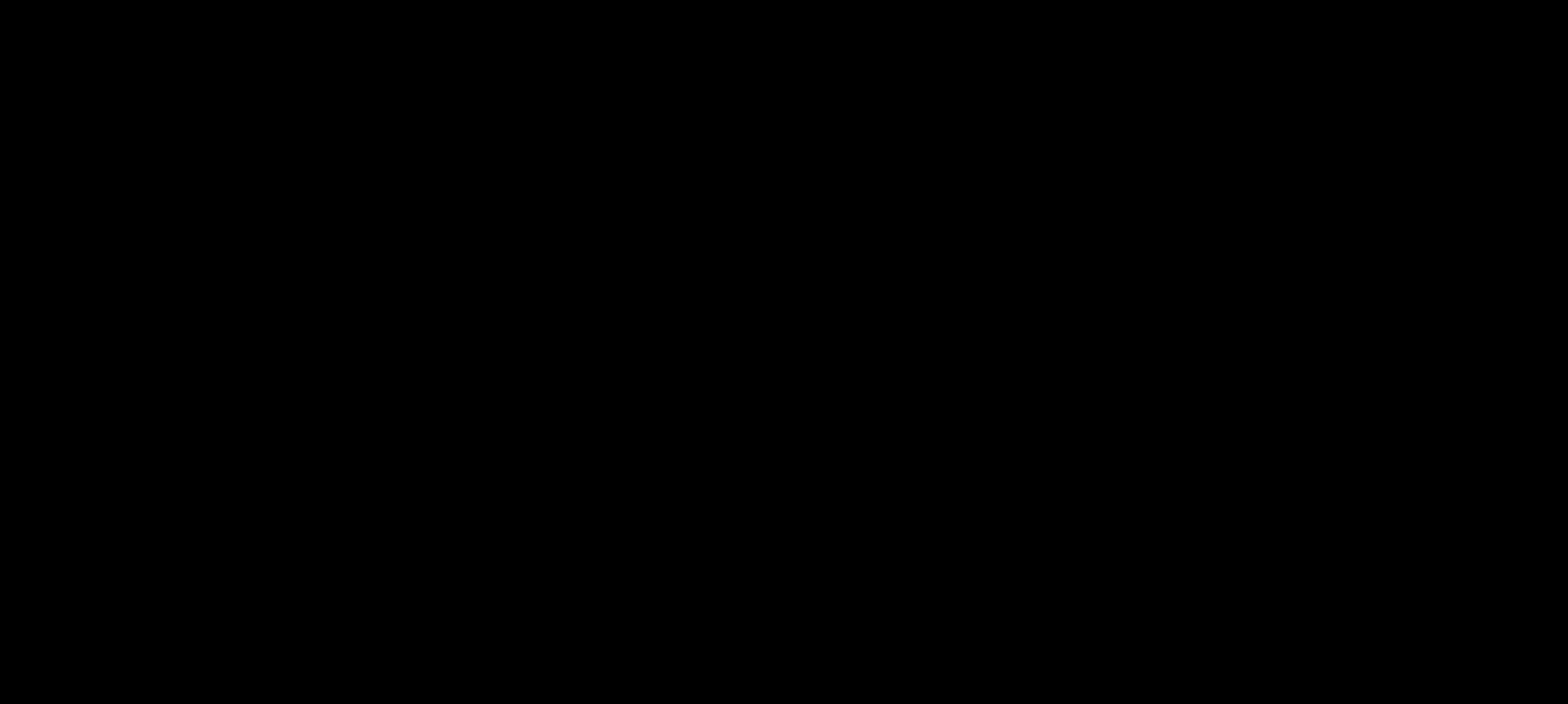
{"keys": [], "mouse": [], "events": [[17, "mouse_left", "down"], [83, "mouse_left", "up"]]}
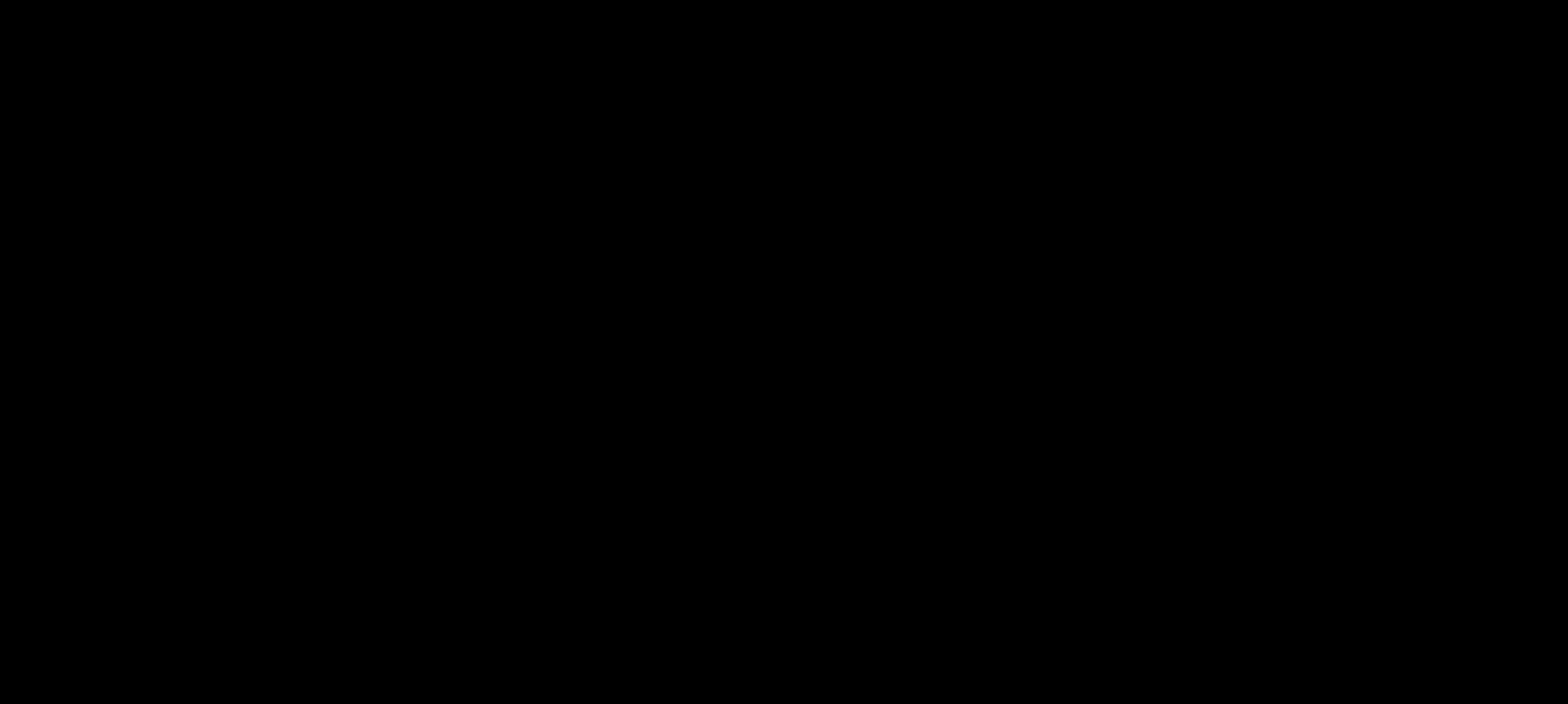
{"keys": [], "mouse": [], "events": []}
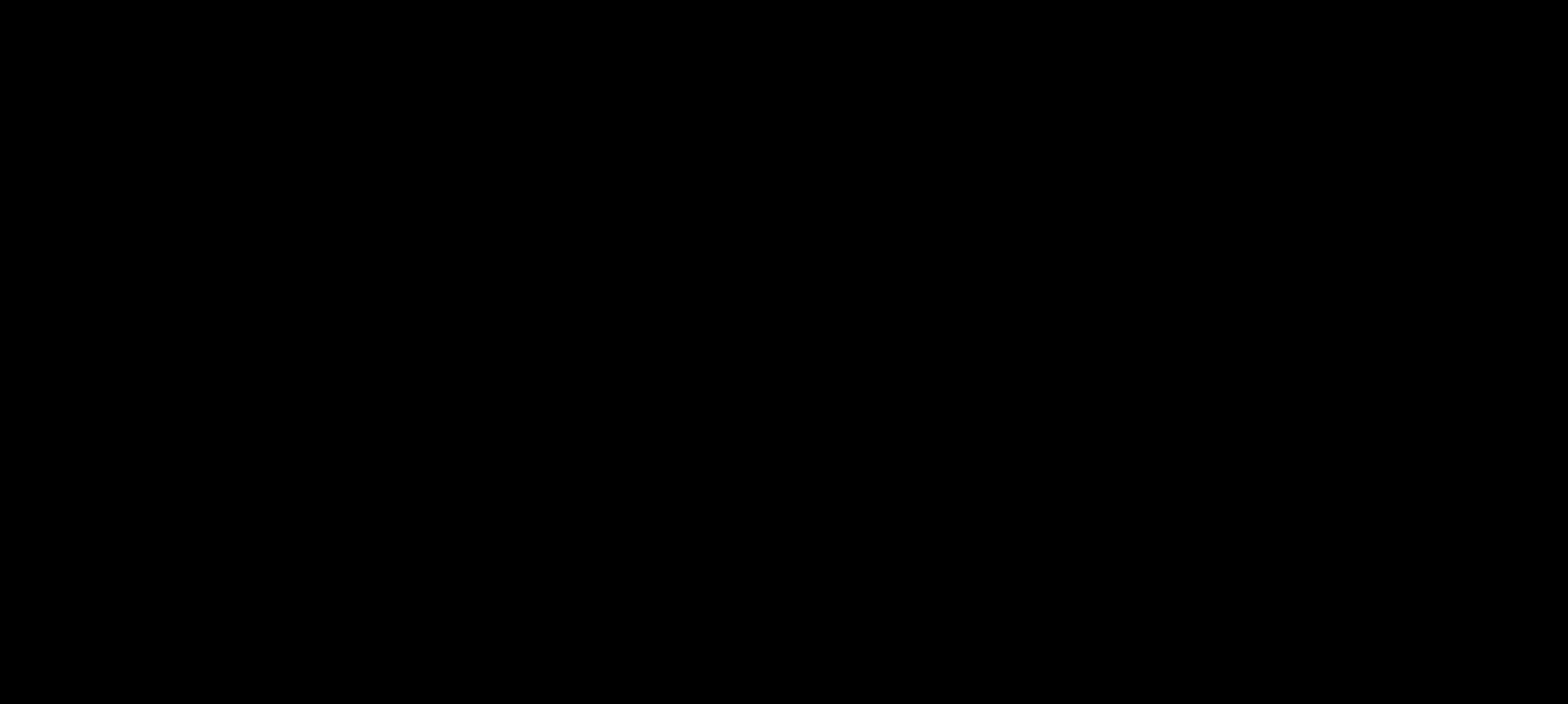
{"keys": [], "mouse": [], "events": [[217, "mouse_left", "down"], [333, "mouse_left", "up"]]}
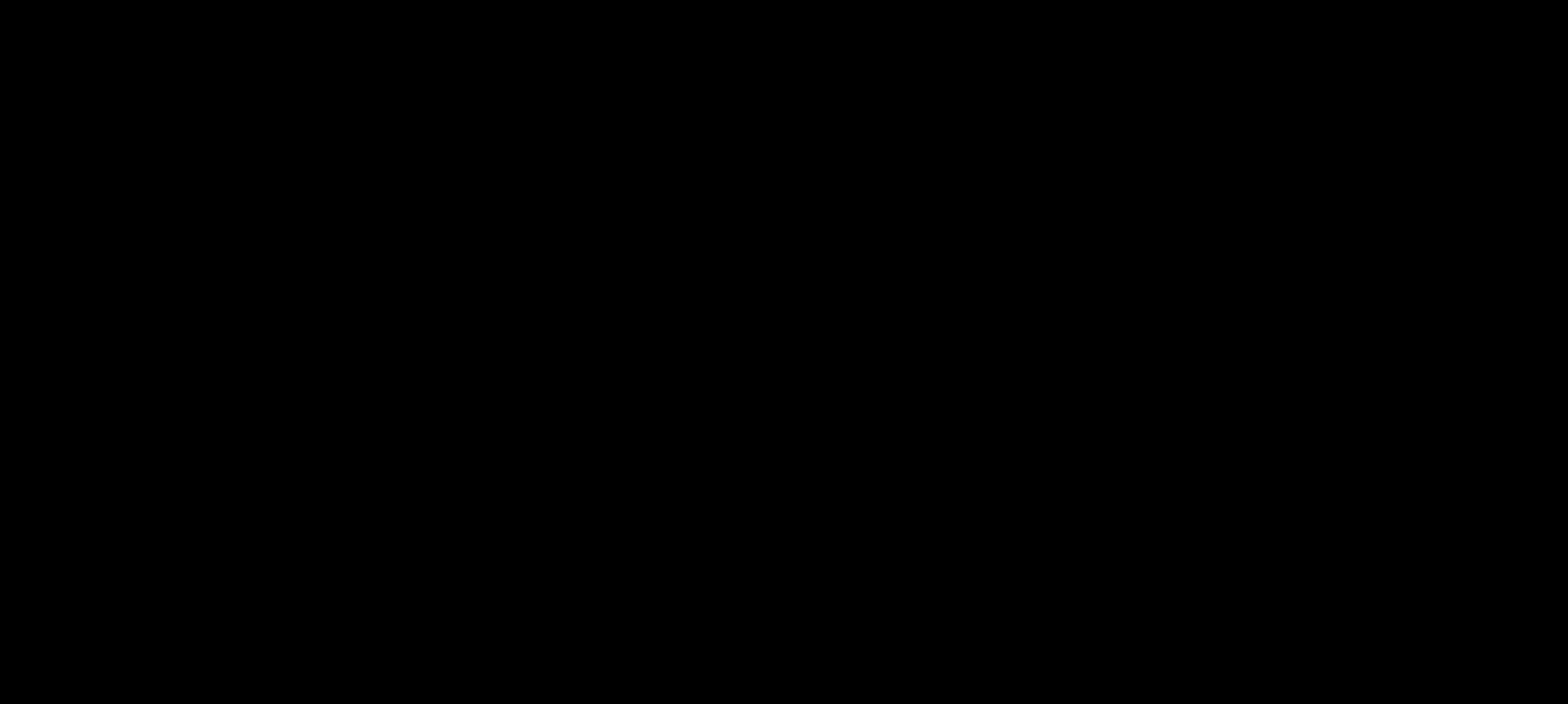
{"keys": [], "mouse": [], "events": []}
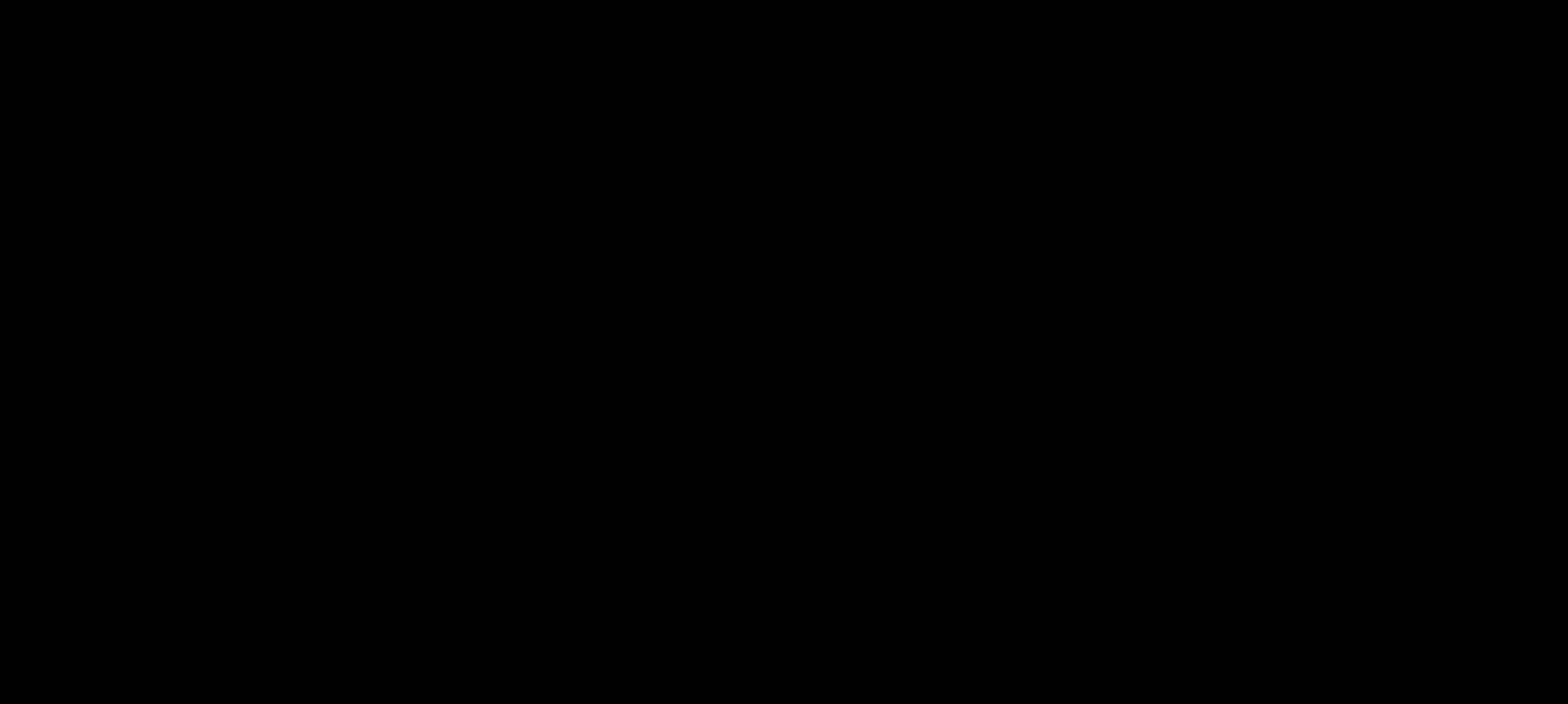
{"keys": [], "mouse": [], "events": []}
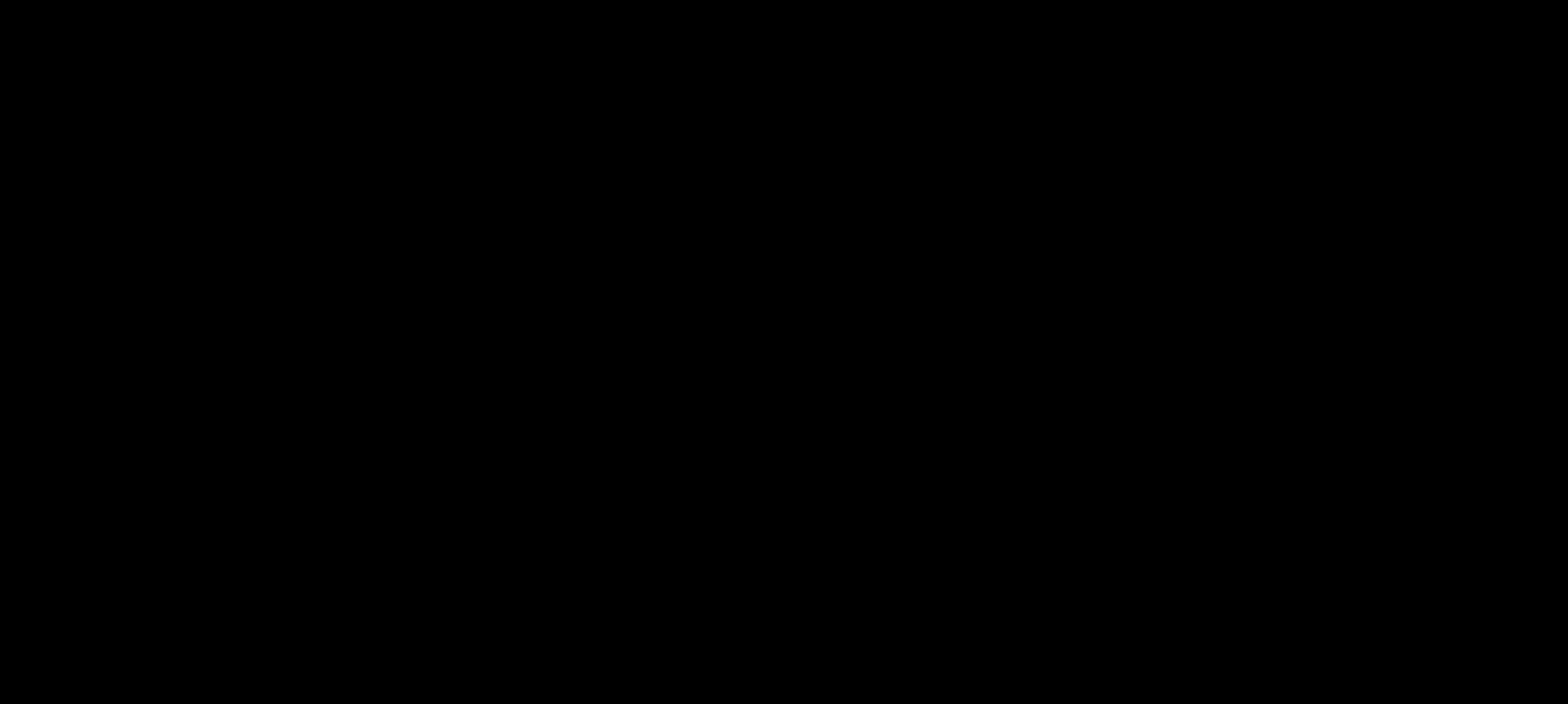
{"keys": [], "mouse": [], "events": []}
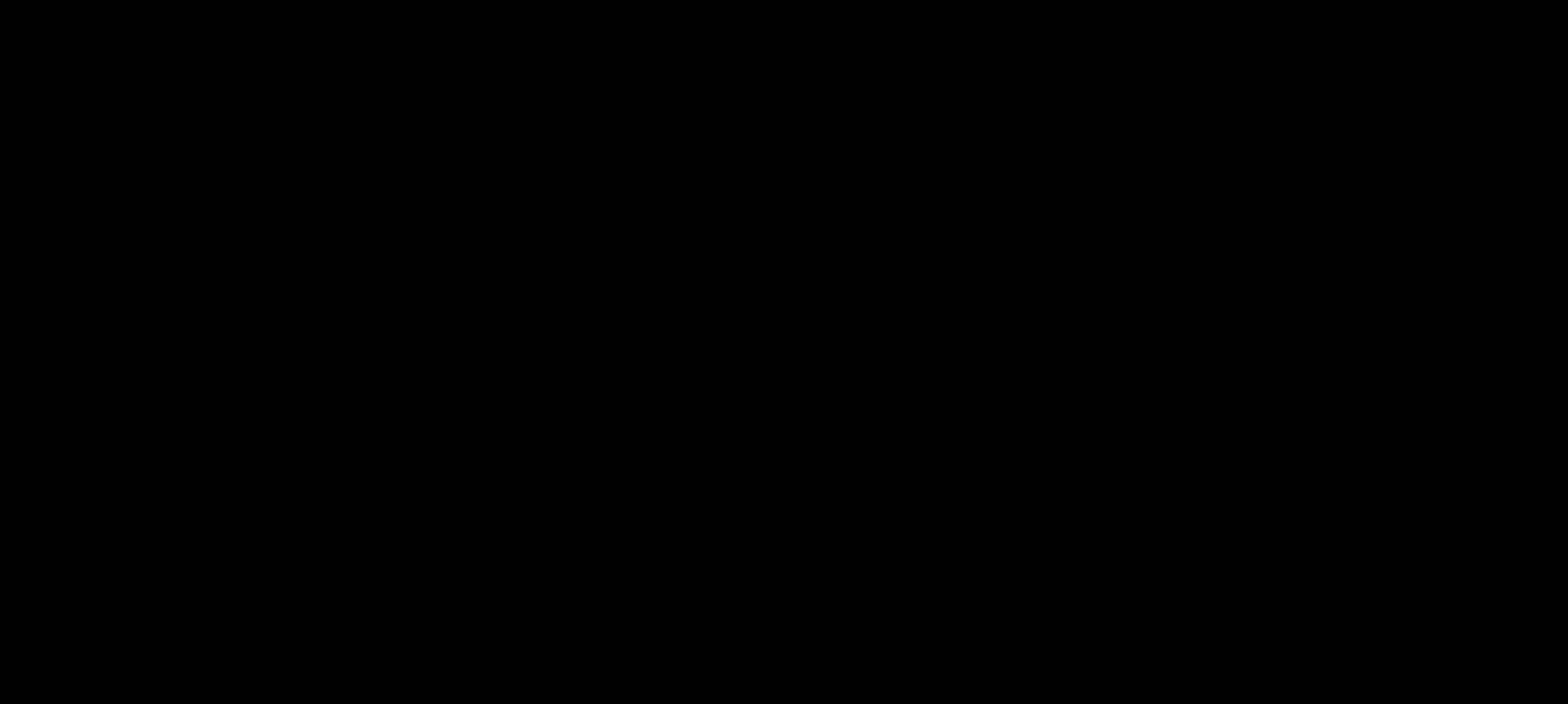
{"keys": [], "mouse": [], "events": [[350, "mouse_left", "down"], [450, "mouse_left", "up"]]}
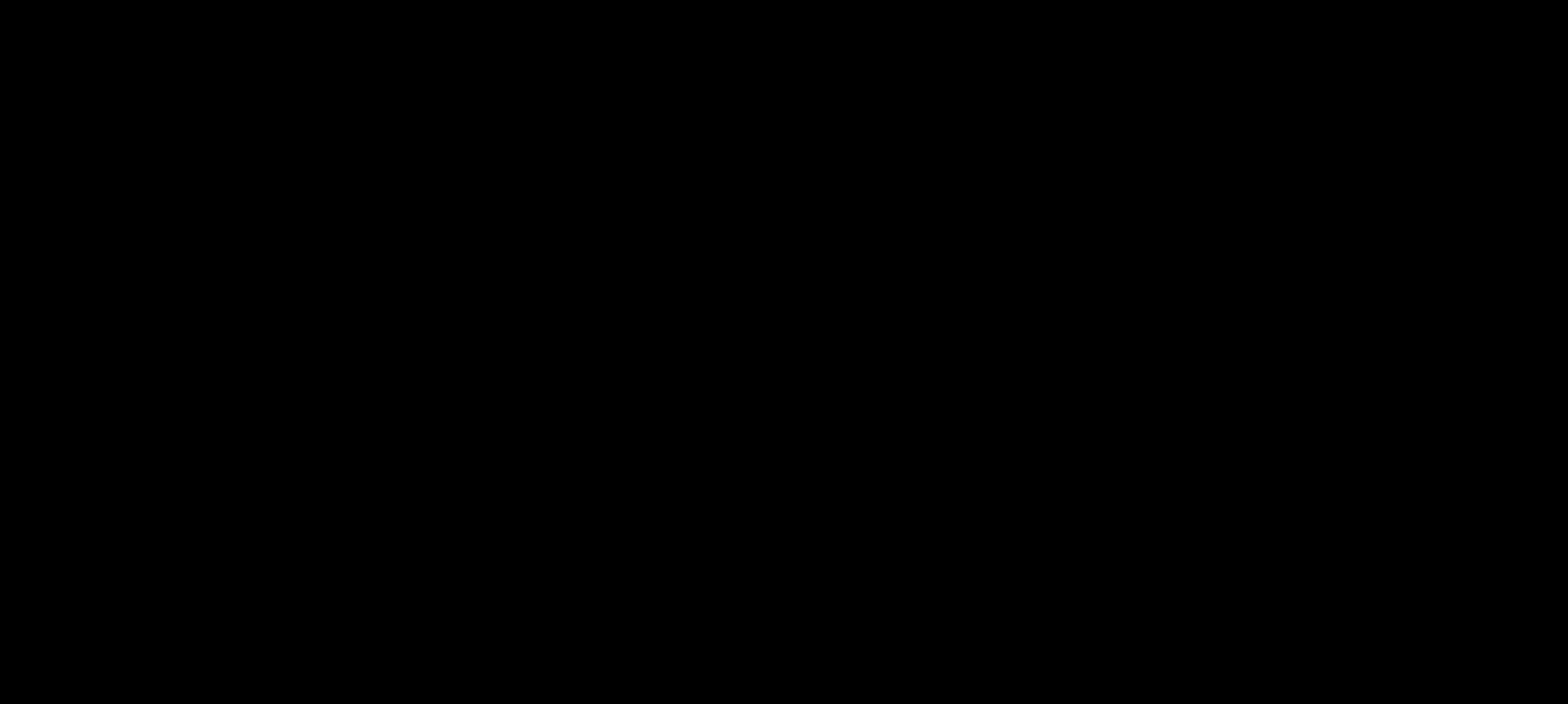
{"keys": [], "mouse": [], "events": []}